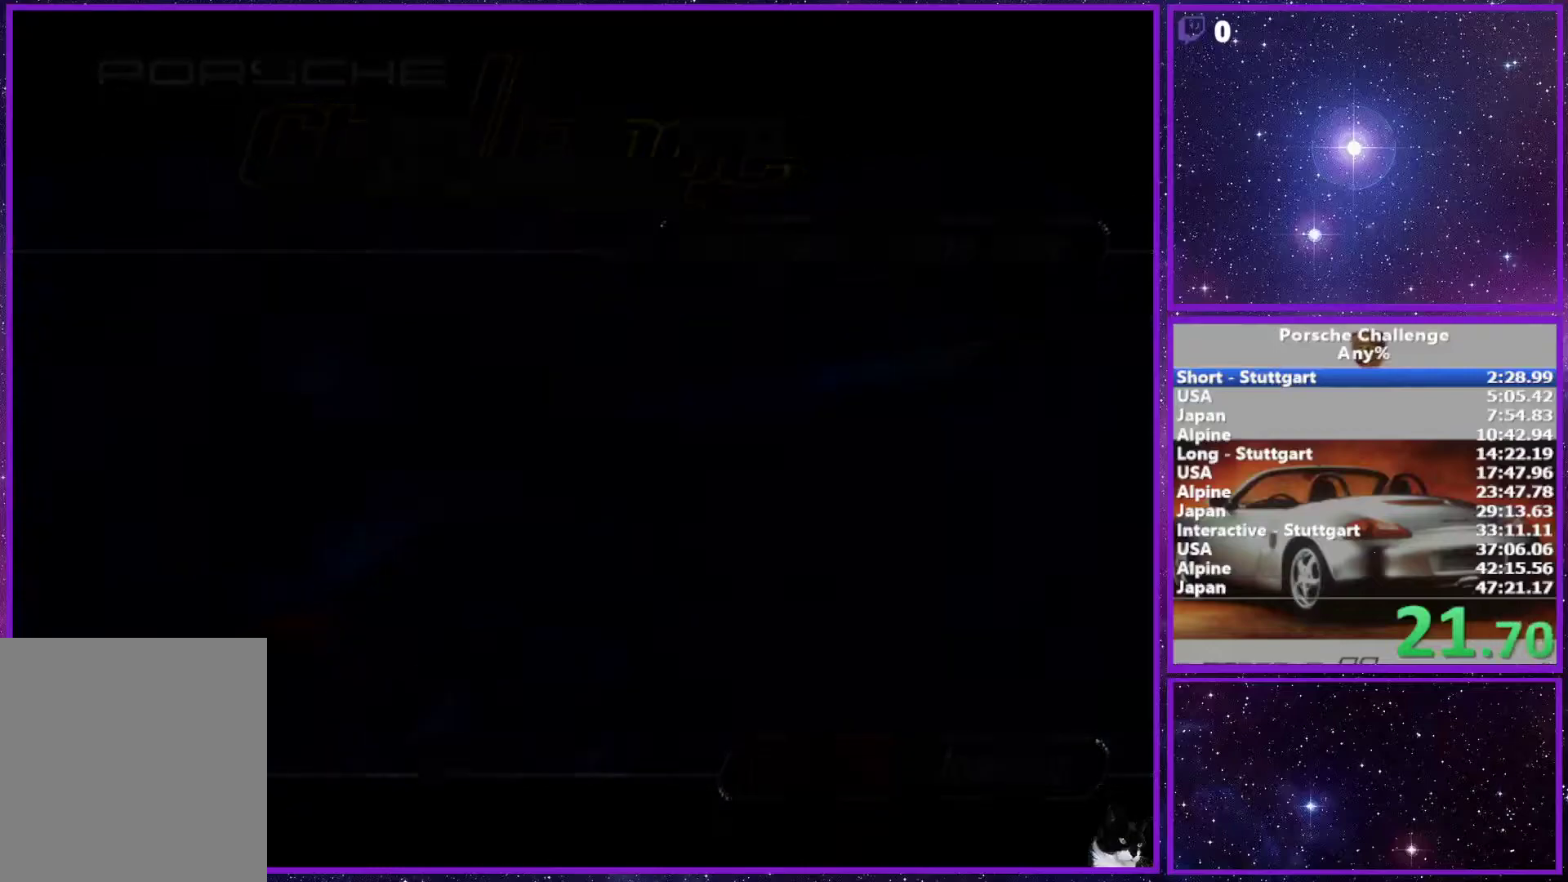
Gameplay with a controller (PlayStation layout); each line is a JSON object with the inputs held at the frame after it (dt_ms = milliseconds from this image to that frame). "events" lists button and stick changes between this image and that frame as [ms after this image, input, new state], when the widget could be followed in between. Not read: L3.
{"dt_ms": 500, "buttons": [], "left_stick": "center", "right_stick": "down", "events": []}
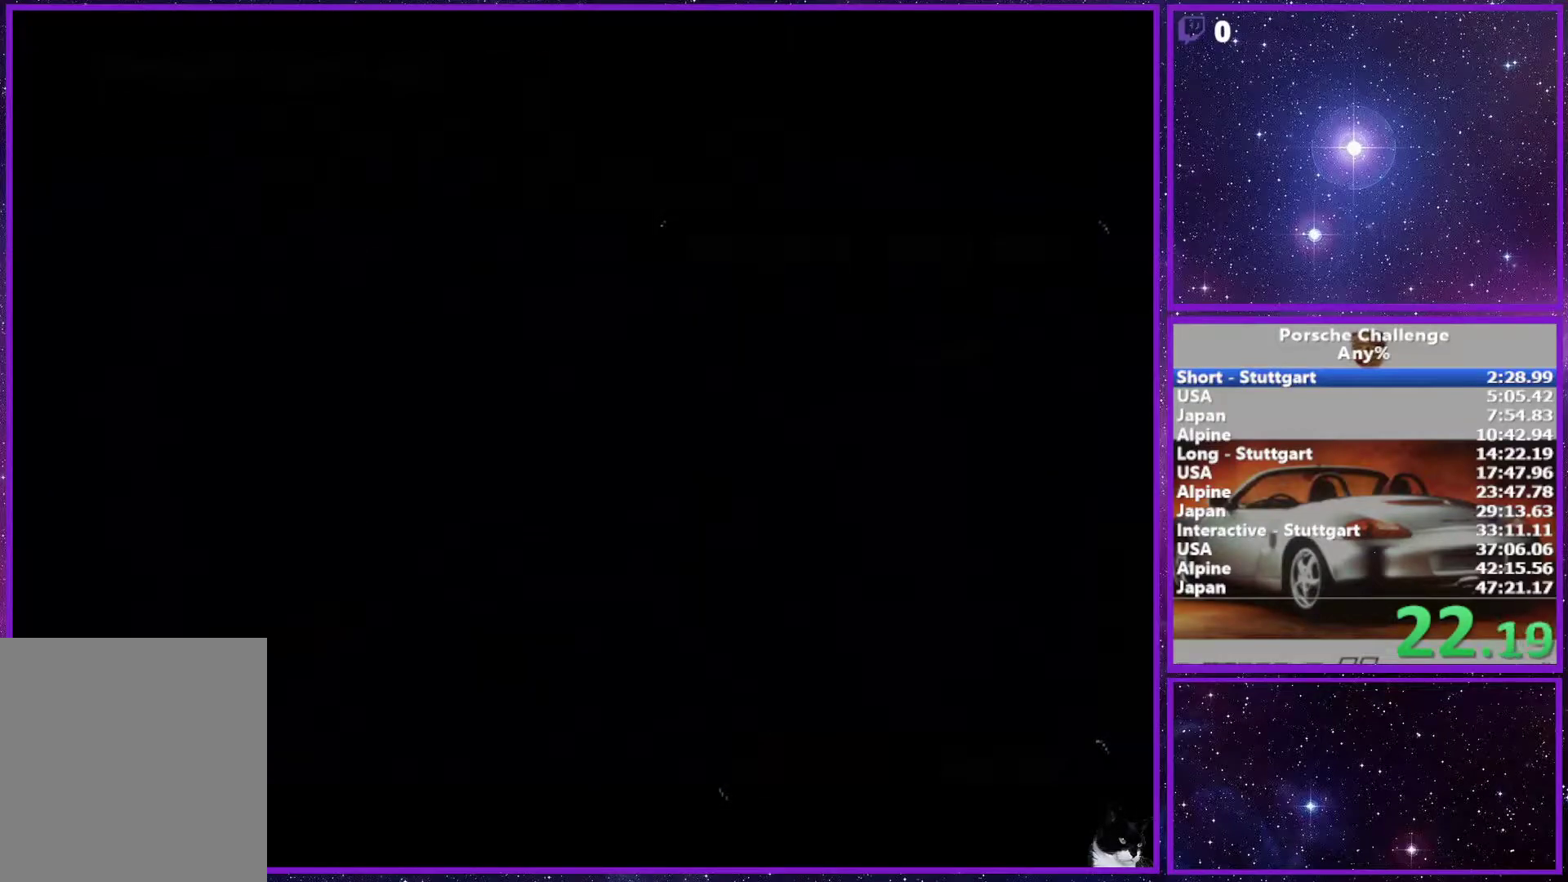
{"dt_ms": 500, "buttons": [], "left_stick": "center", "right_stick": "down", "events": []}
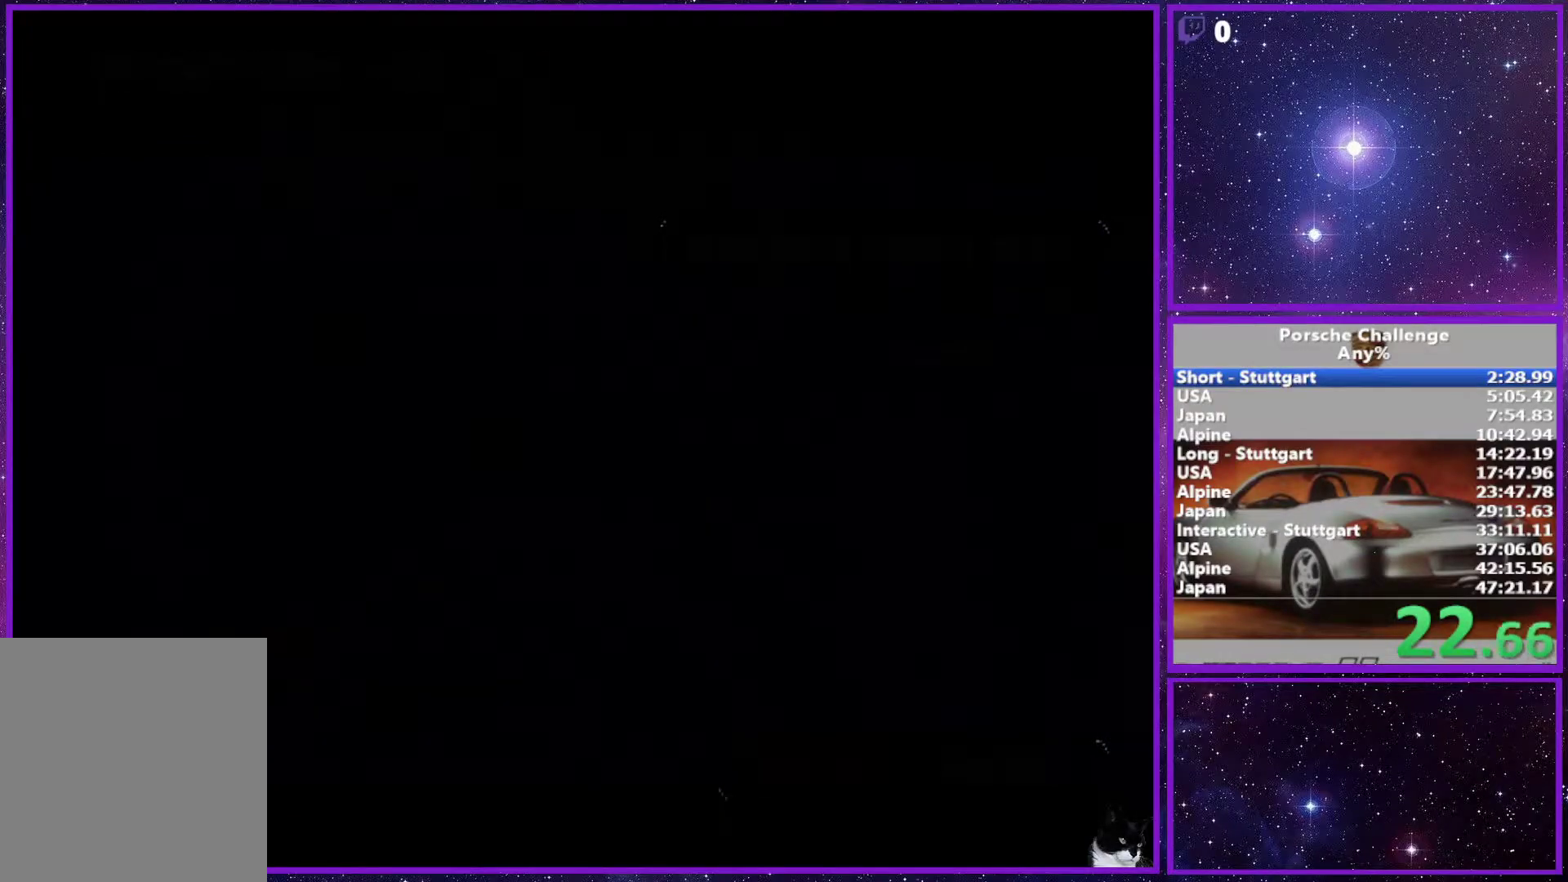
{"dt_ms": 500, "buttons": [], "left_stick": "center", "right_stick": "down", "events": []}
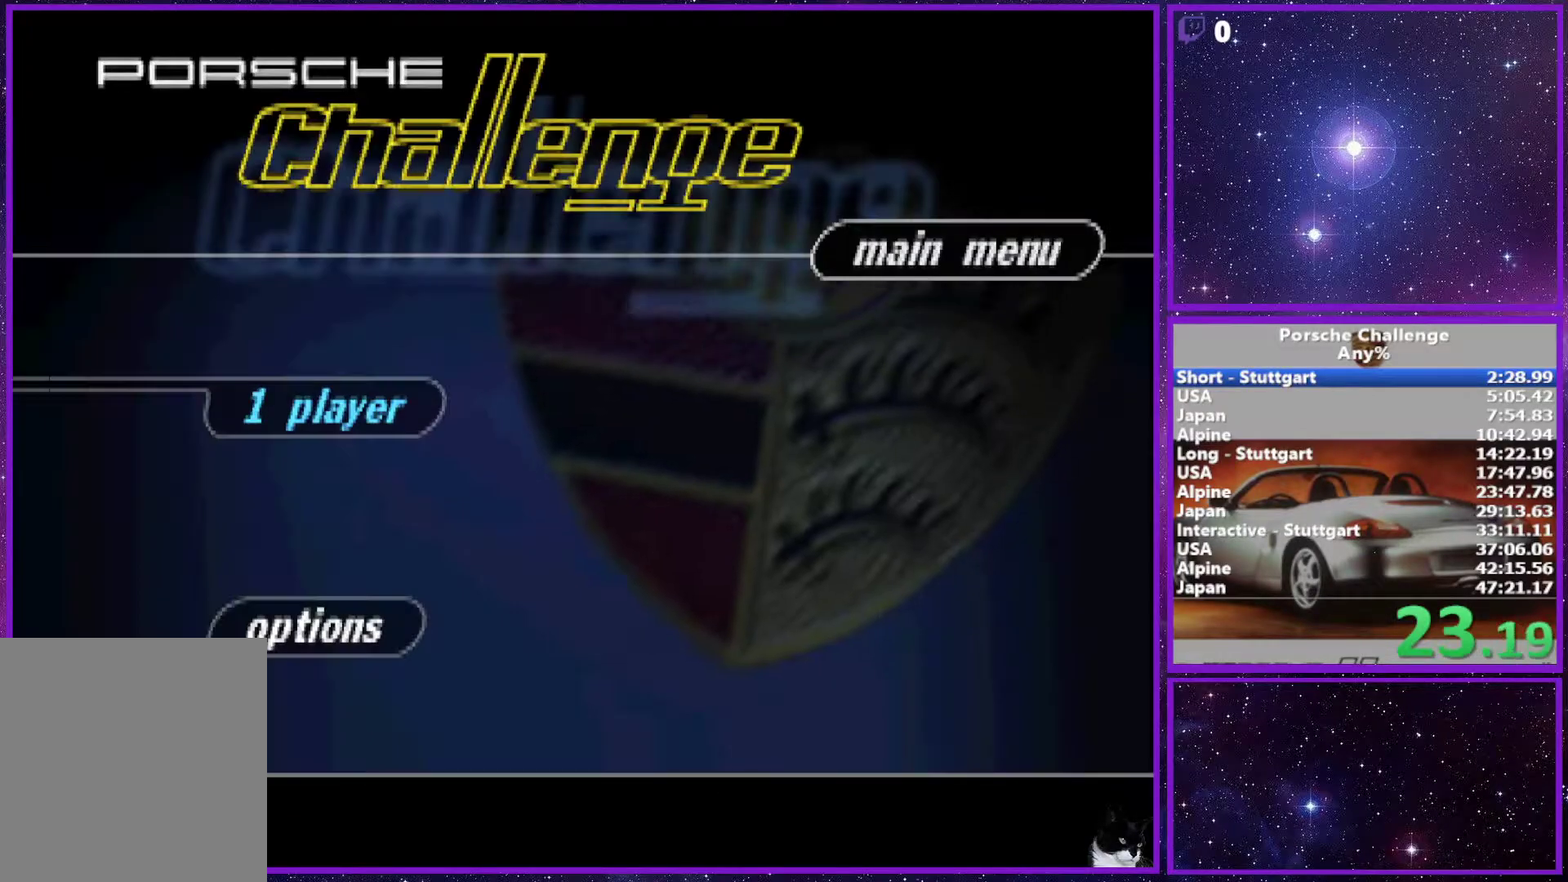
{"dt_ms": 500, "buttons": [], "left_stick": "center", "right_stick": "down", "events": []}
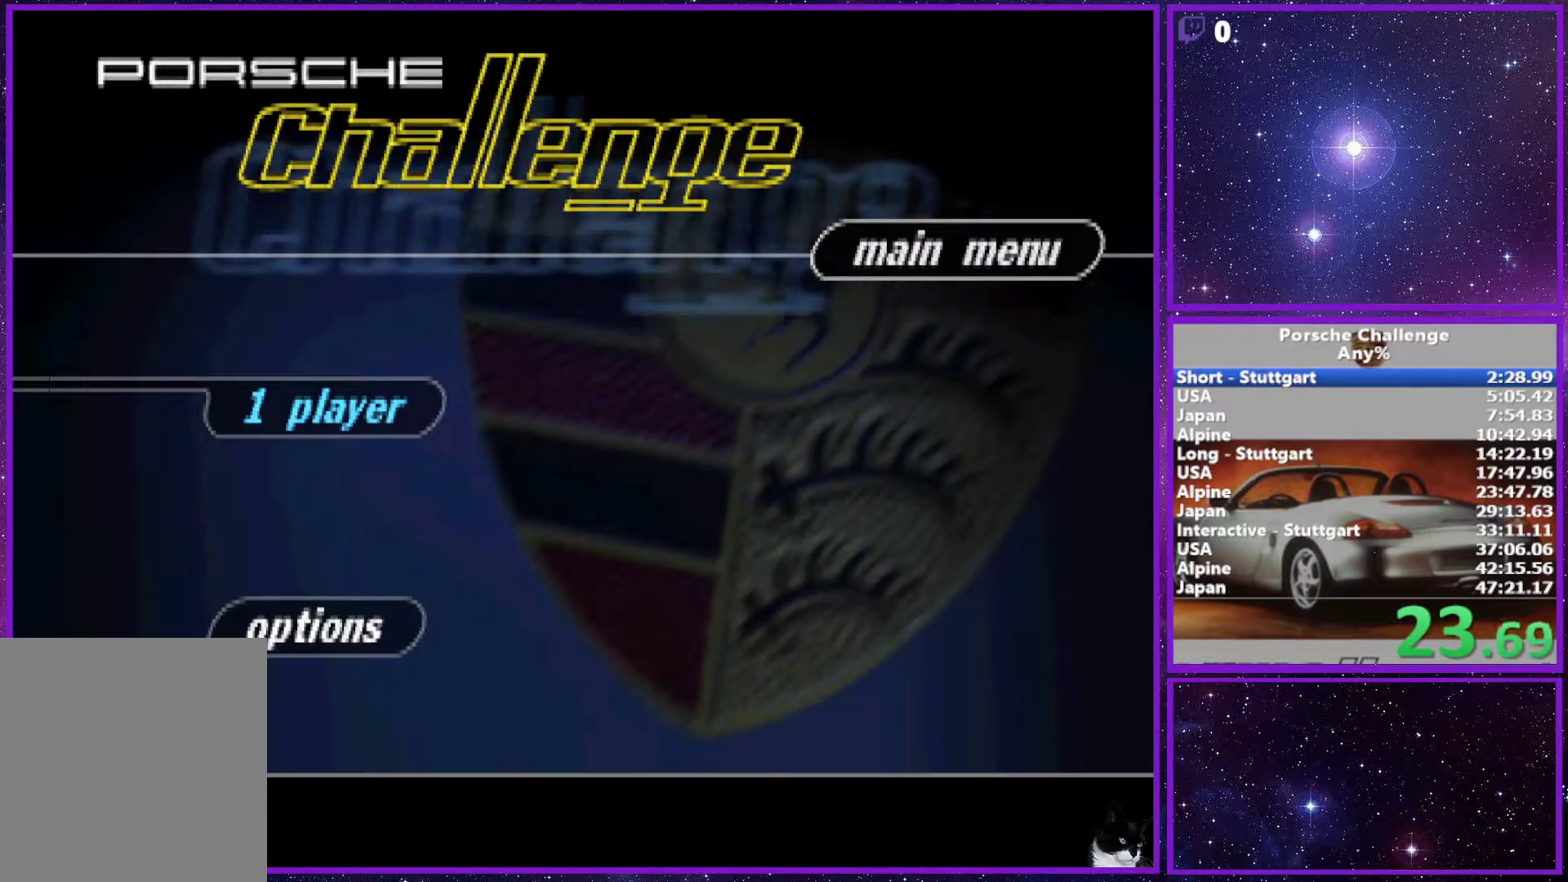
{"dt_ms": 500, "buttons": [], "left_stick": "center", "right_stick": "down", "events": []}
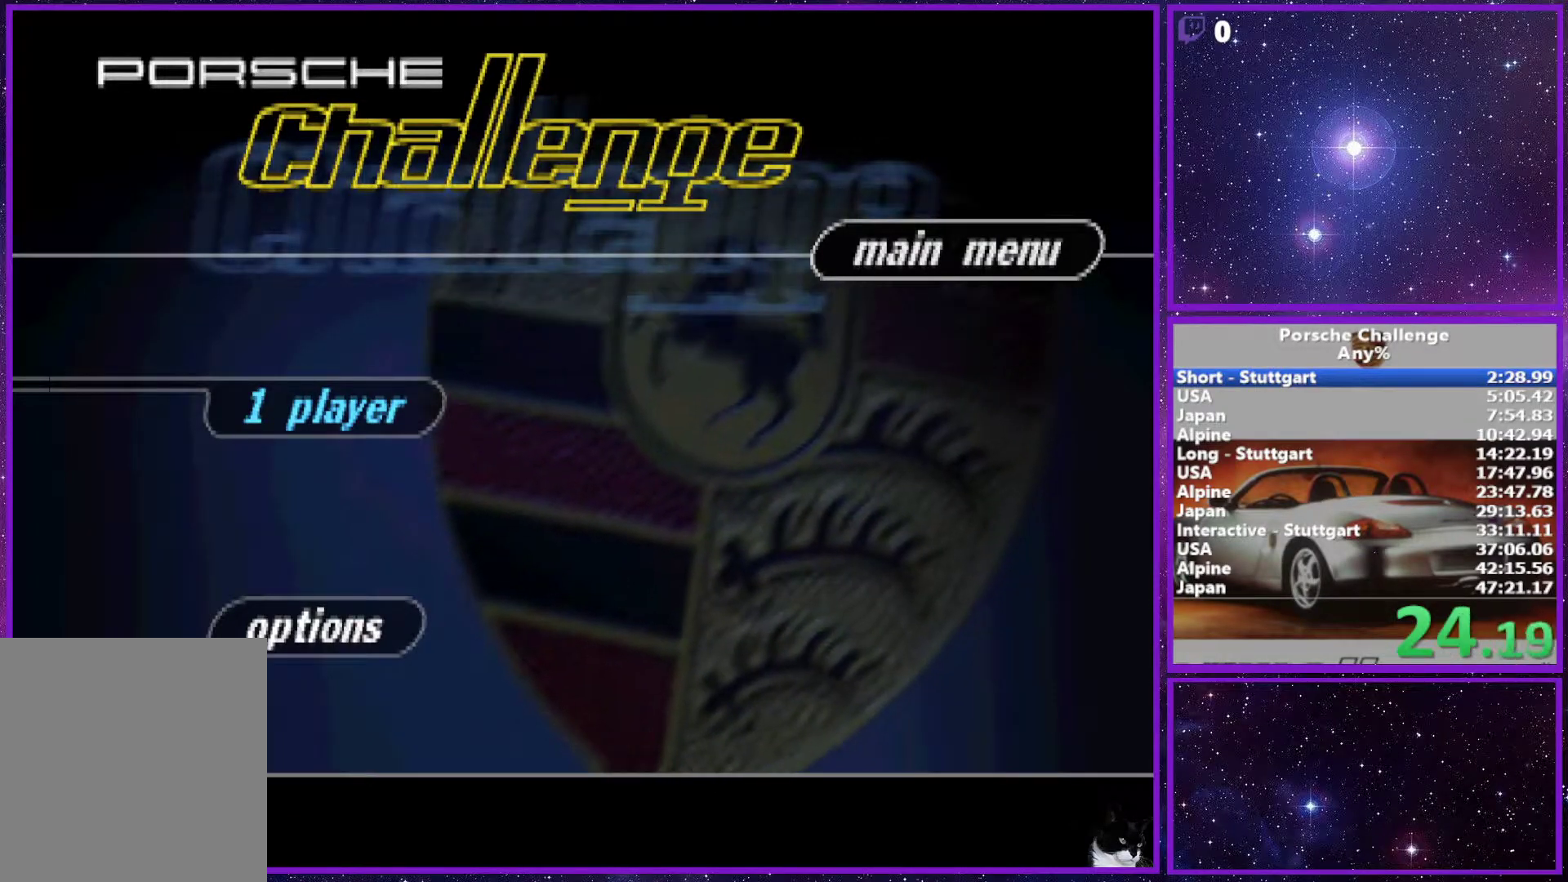
{"dt_ms": 500, "buttons": [], "left_stick": "center", "right_stick": "down", "events": []}
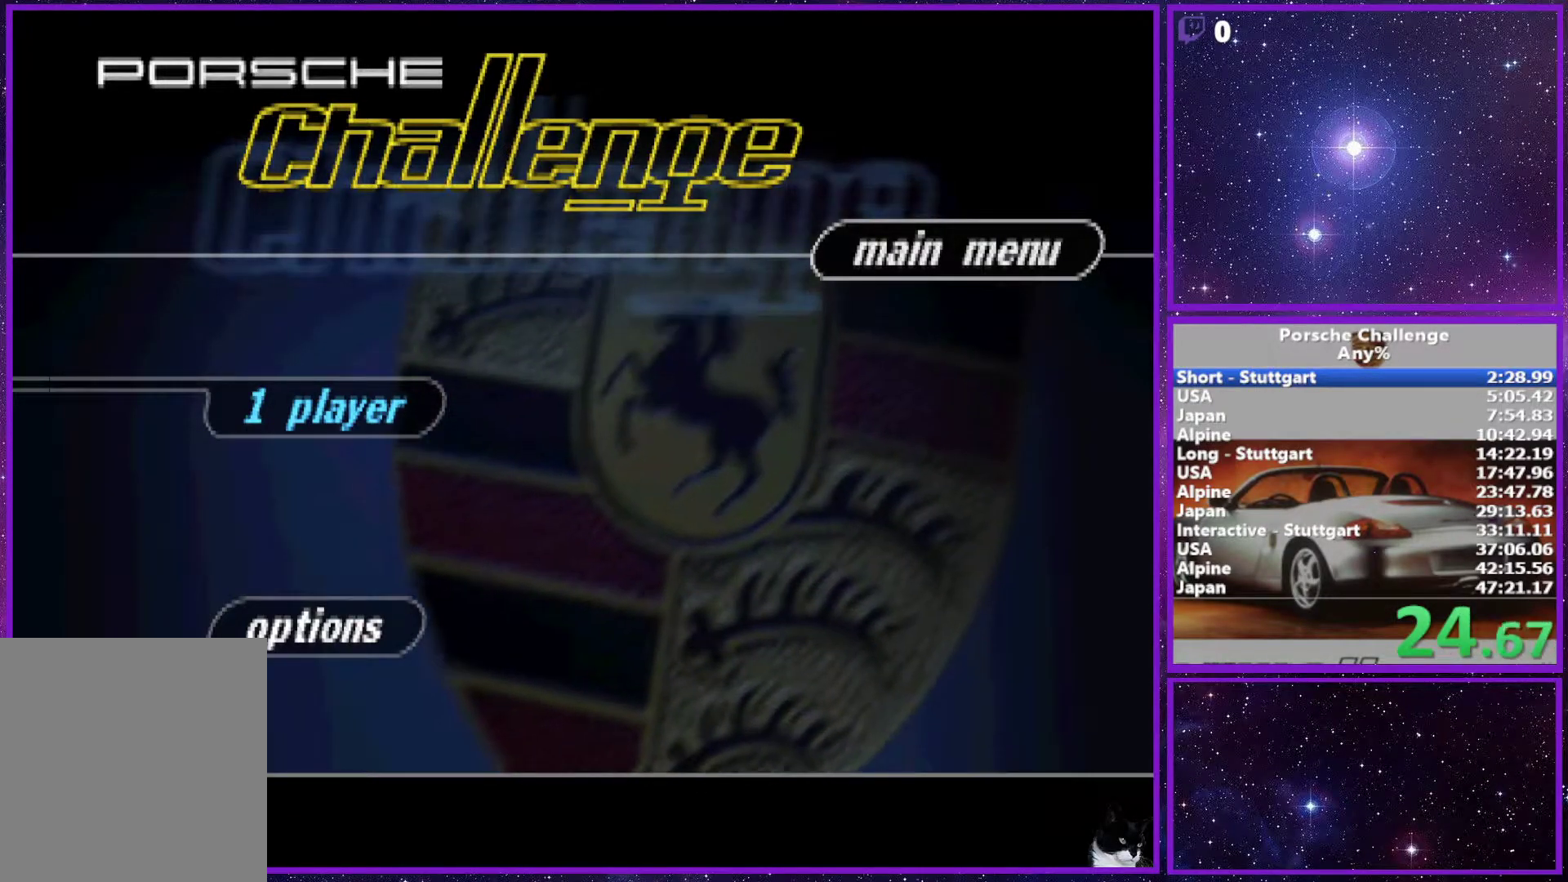
{"dt_ms": 500, "buttons": [], "left_stick": "center", "right_stick": "down", "events": []}
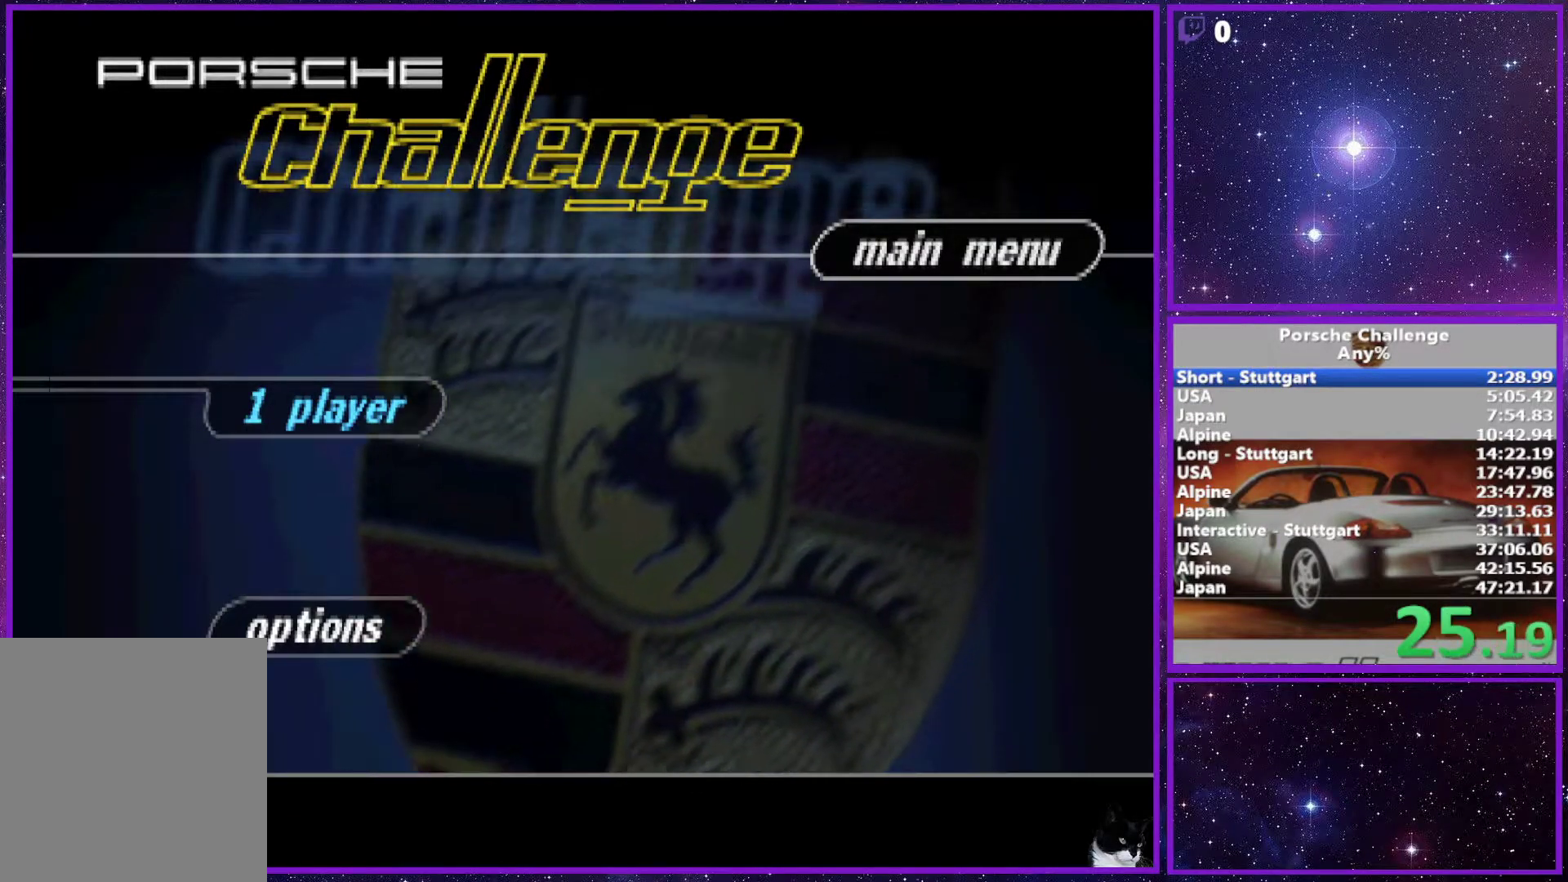
{"dt_ms": 500, "buttons": [], "left_stick": "center", "right_stick": "down", "events": []}
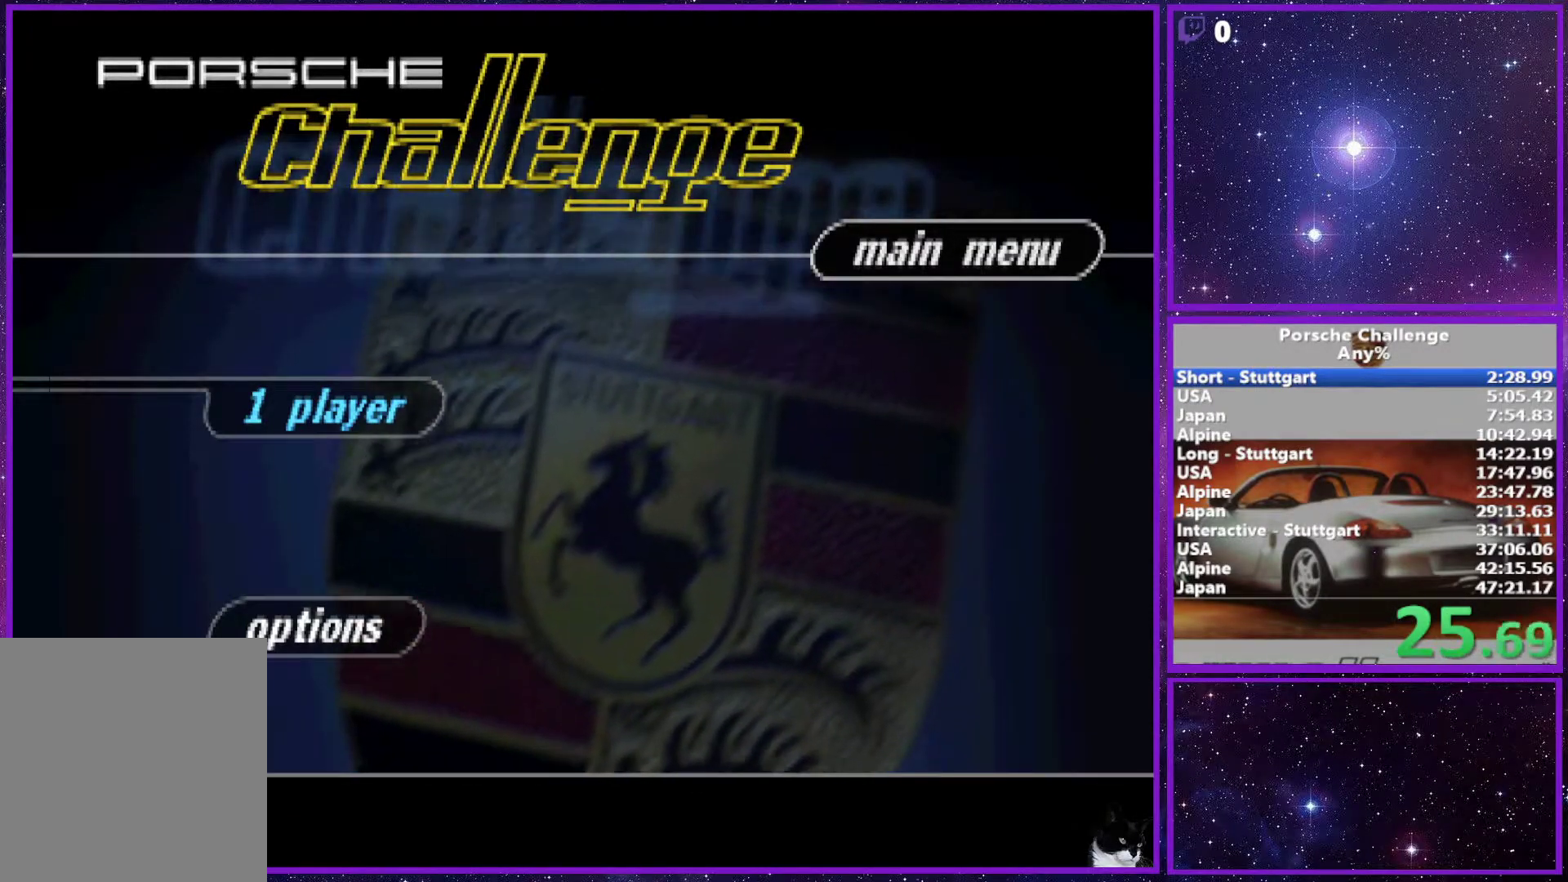
{"dt_ms": 500, "buttons": [], "left_stick": "center", "right_stick": "down", "events": []}
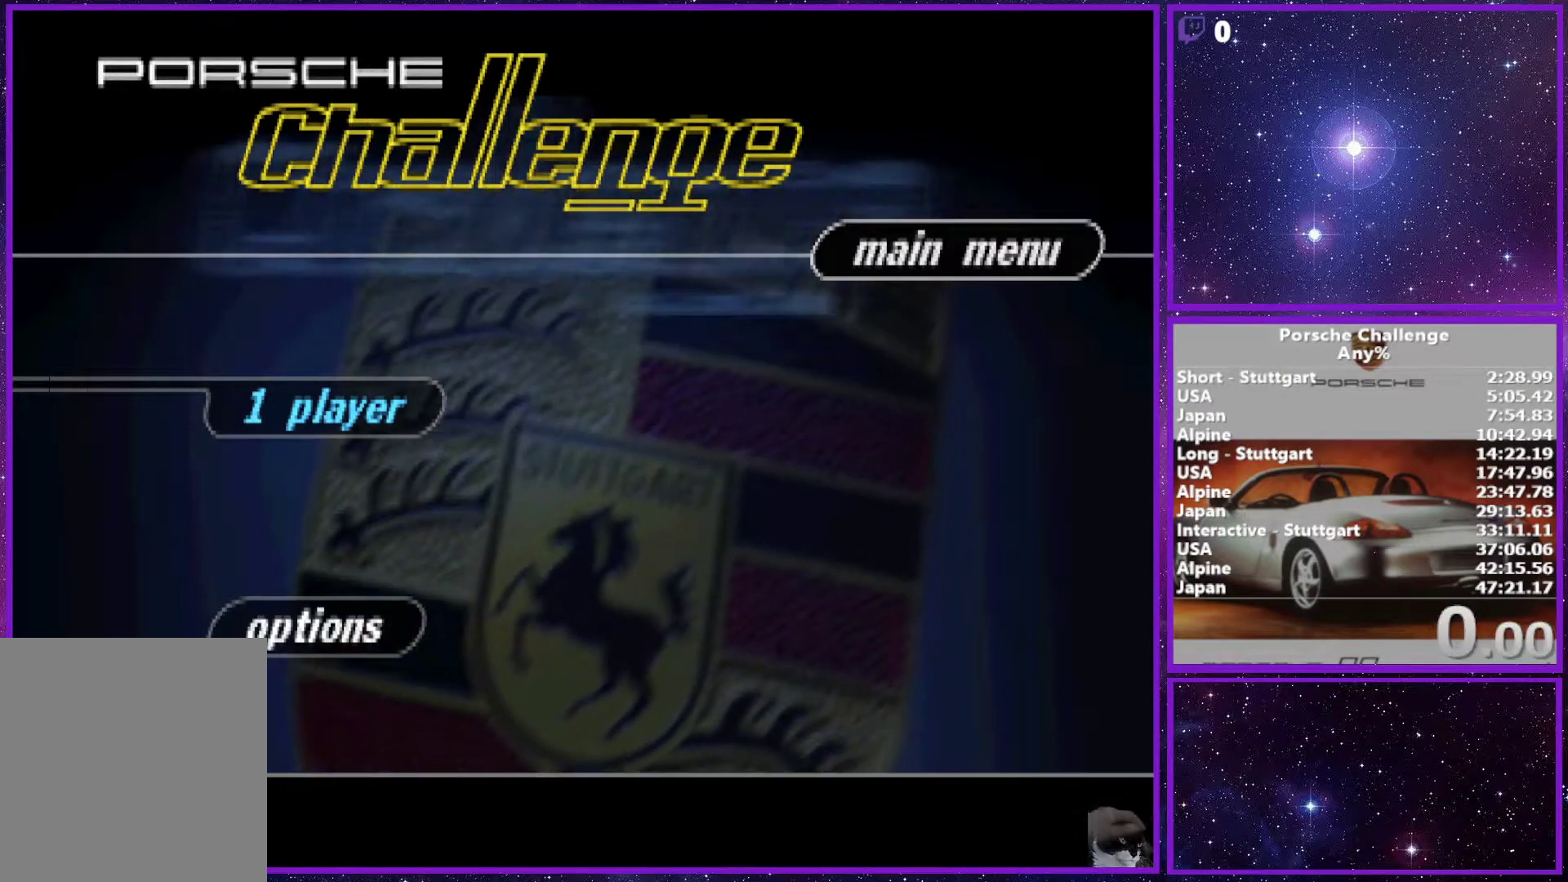
{"dt_ms": 500, "buttons": [], "left_stick": "center", "right_stick": "down", "events": [[333, "CROSS", "down"], [467, "CROSS", "up"]]}
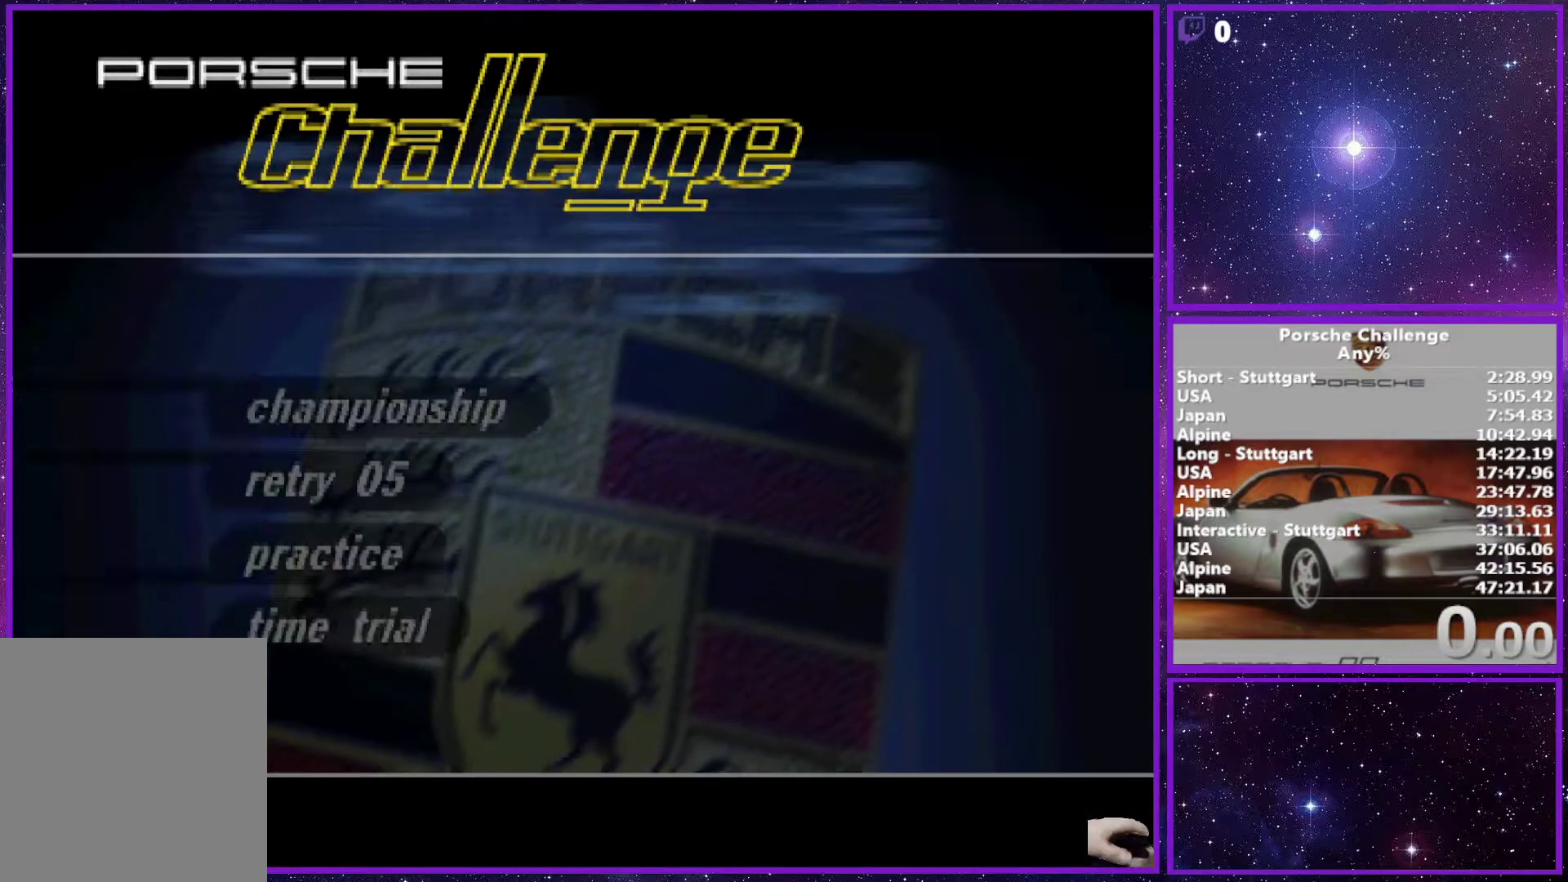
{"dt_ms": 500, "buttons": [], "left_stick": "center", "right_stick": "down", "events": []}
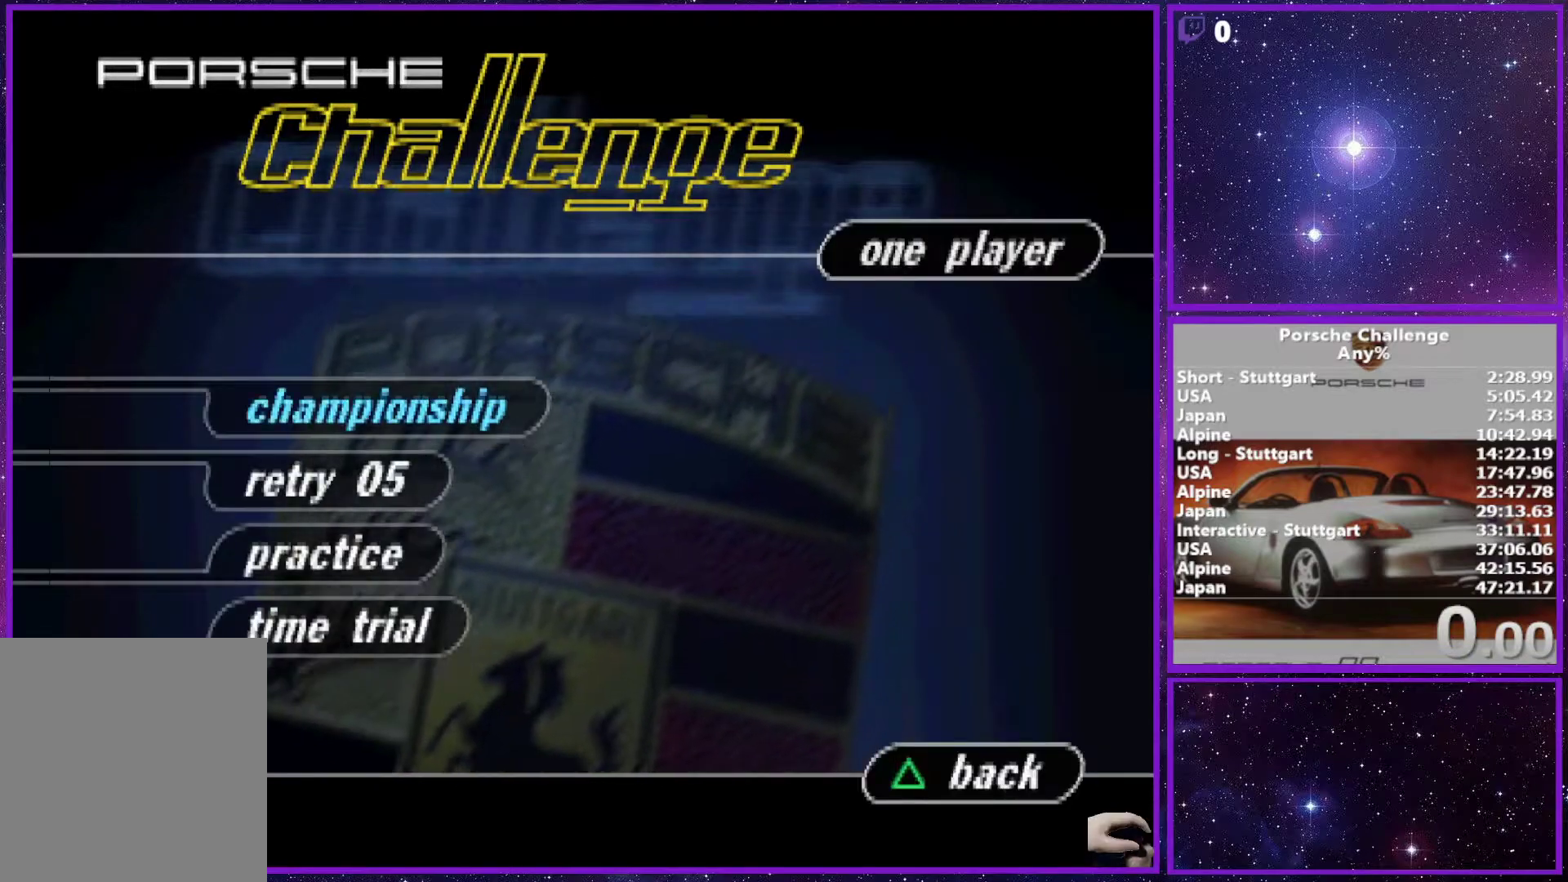
{"dt_ms": 500, "buttons": [], "left_stick": "center", "right_stick": "down", "events": [[167, "DPAD_DOWN", "down"], [283, "DPAD_DOWN", "up"], [400, "DPAD_UP", "down"], [483, "DPAD_UP", "up"]]}
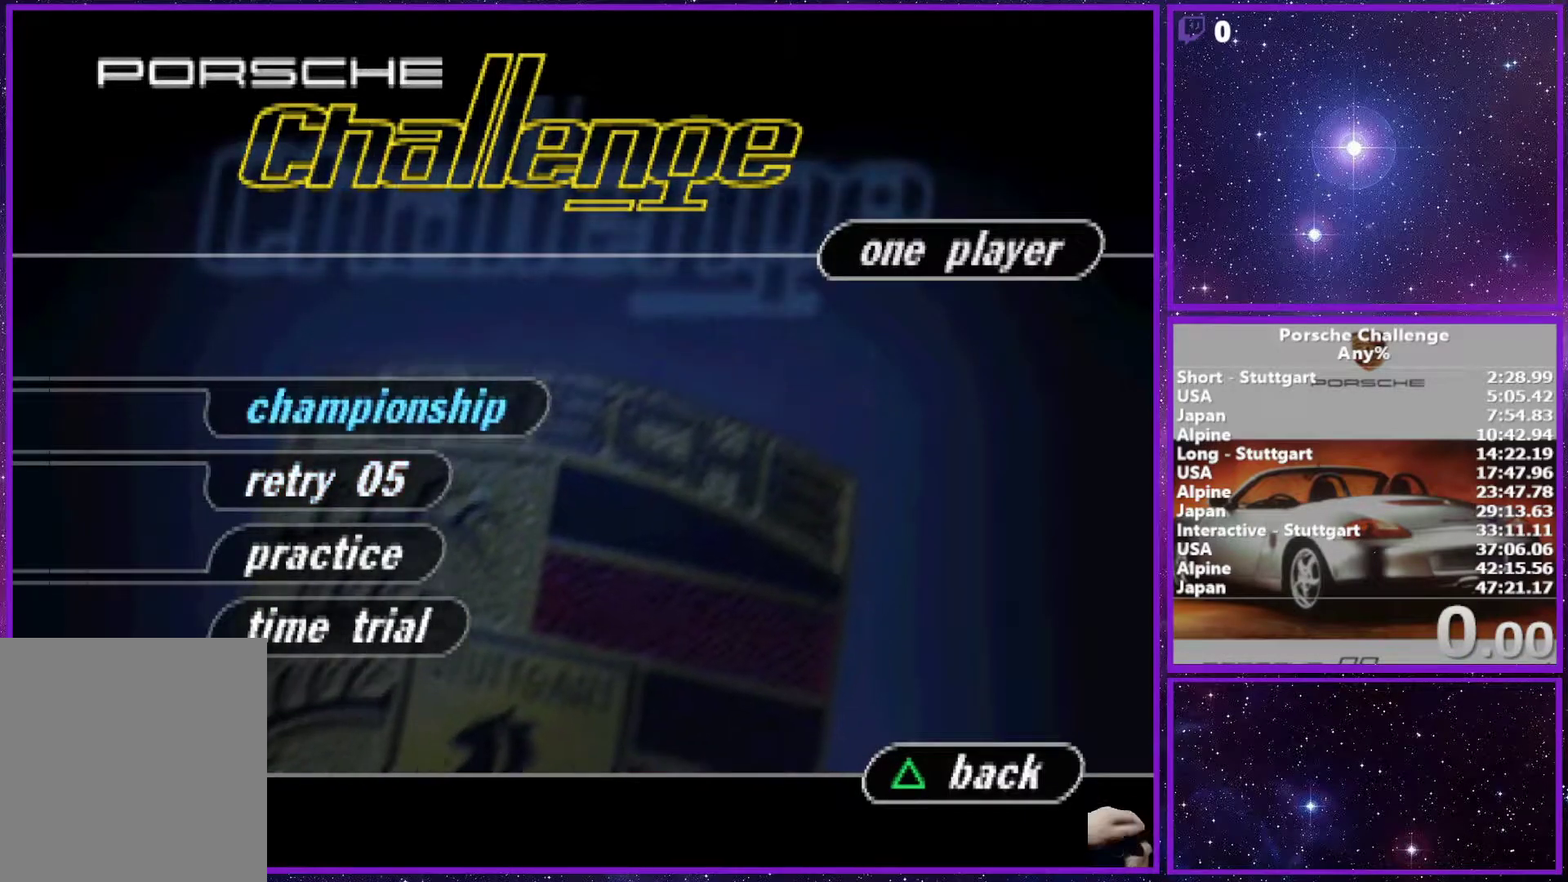
{"dt_ms": 500, "buttons": ["CROSS"], "left_stick": "center", "right_stick": "down", "events": [[433, "CROSS", "down"]]}
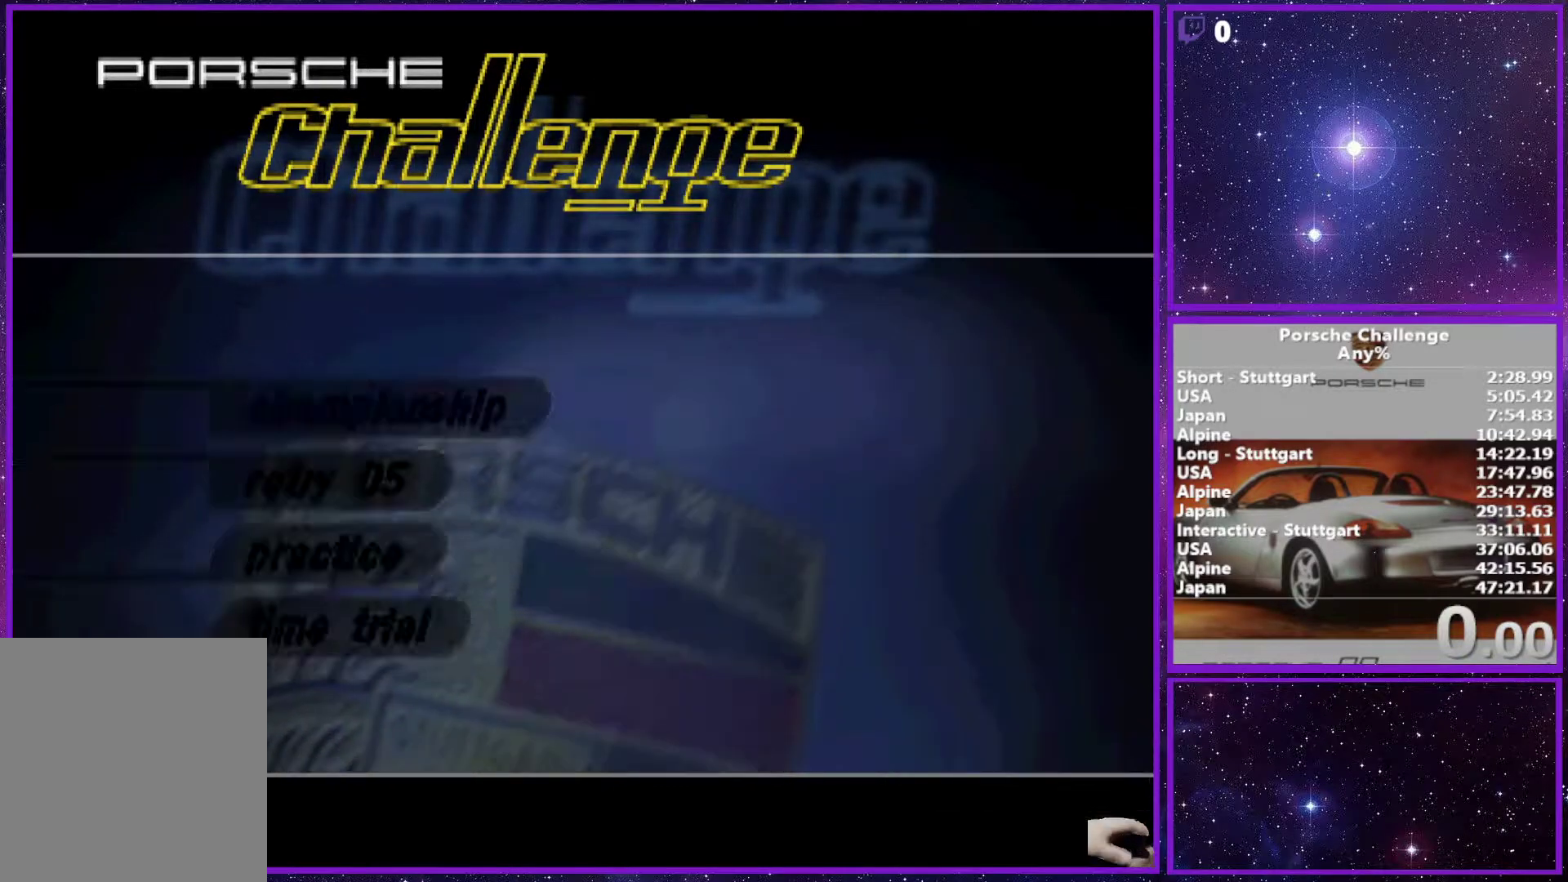
{"dt_ms": 500, "buttons": [], "left_stick": "center", "right_stick": "down", "events": [[50, "CROSS", "up"]]}
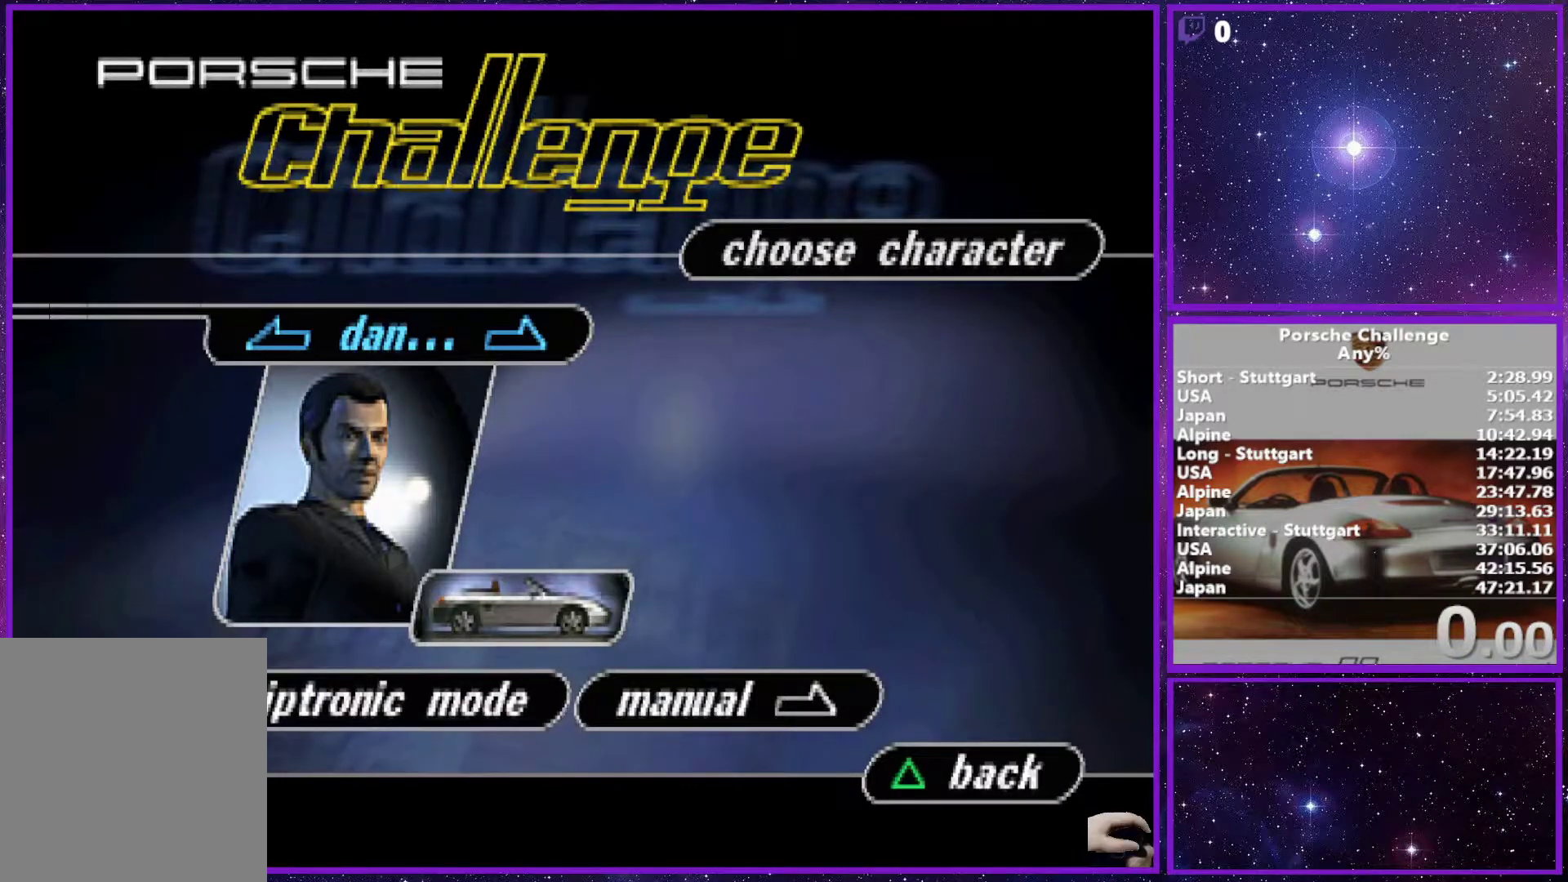
{"dt_ms": 500, "buttons": [], "left_stick": "center", "right_stick": "down", "events": []}
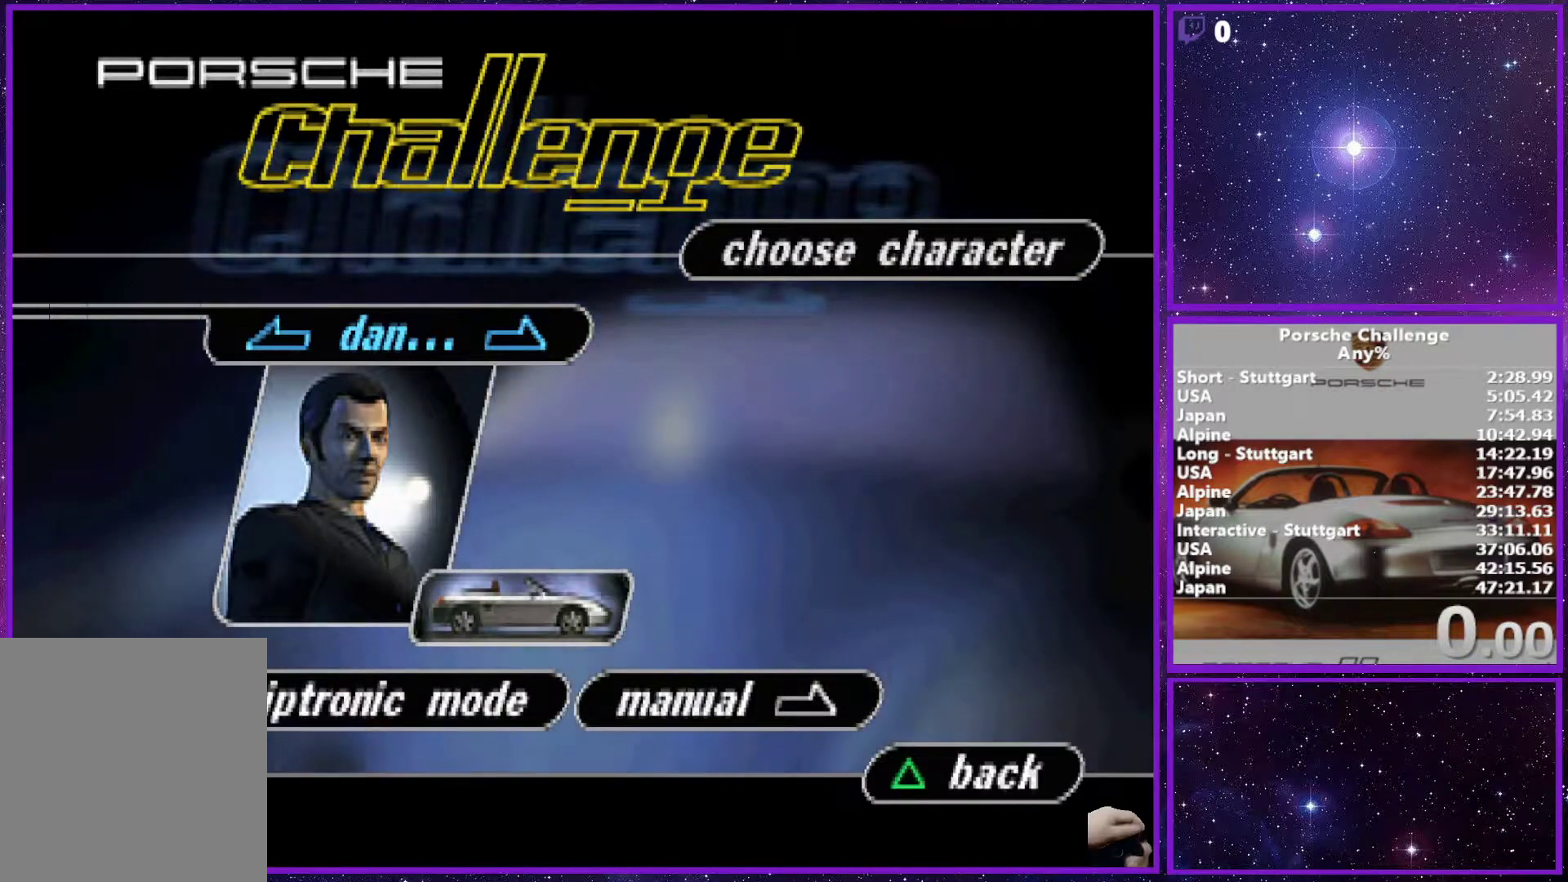
{"dt_ms": 500, "buttons": [], "left_stick": "center", "right_stick": "down", "events": []}
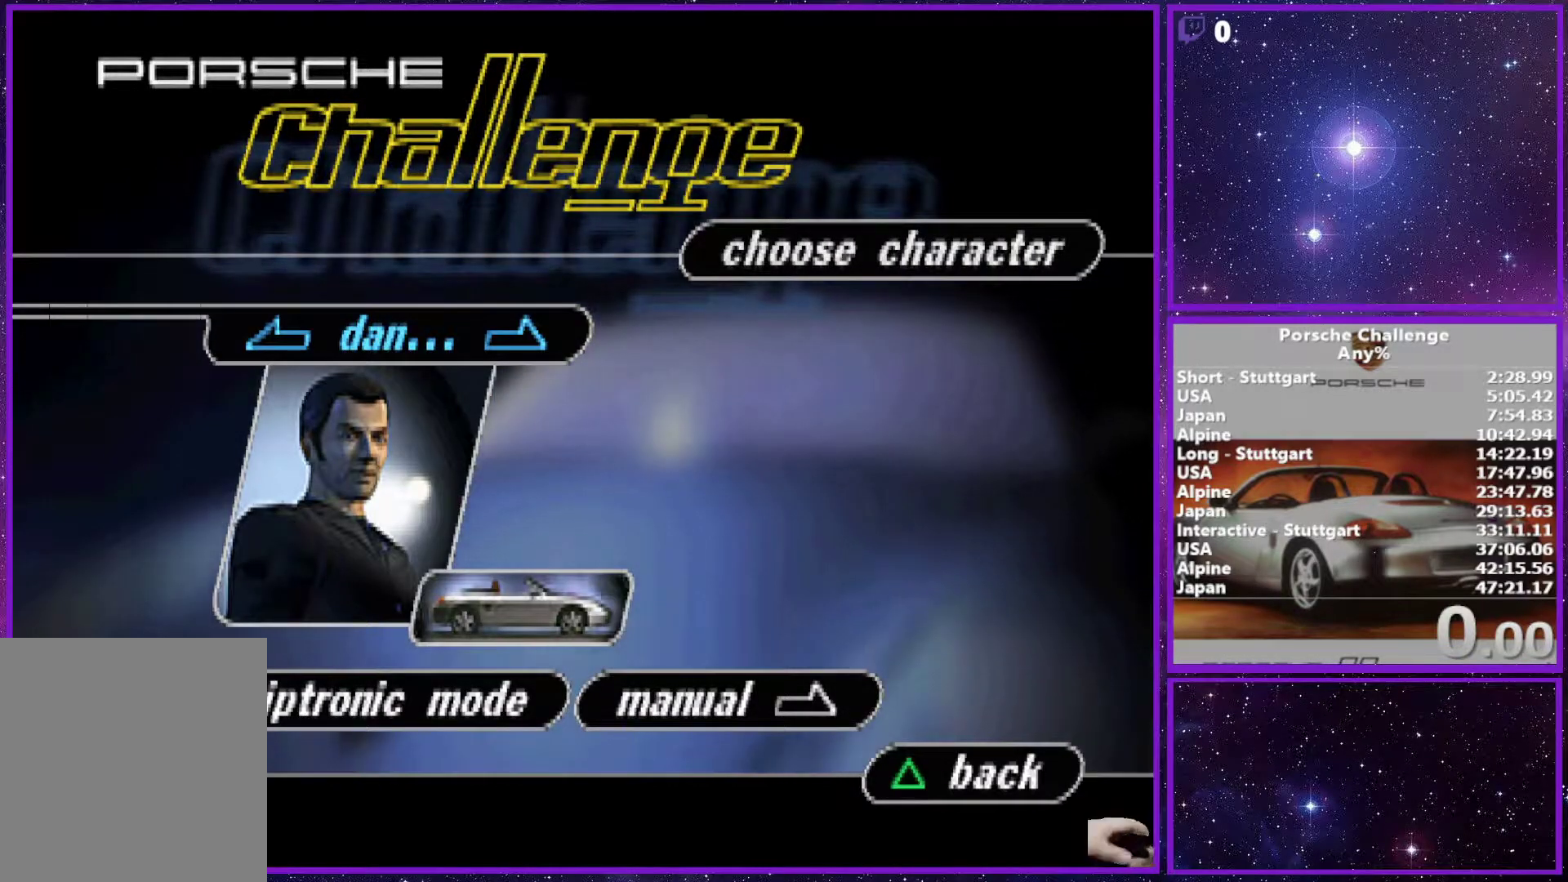
{"dt_ms": 1000, "buttons": [], "left_stick": "center", "right_stick": "down"}